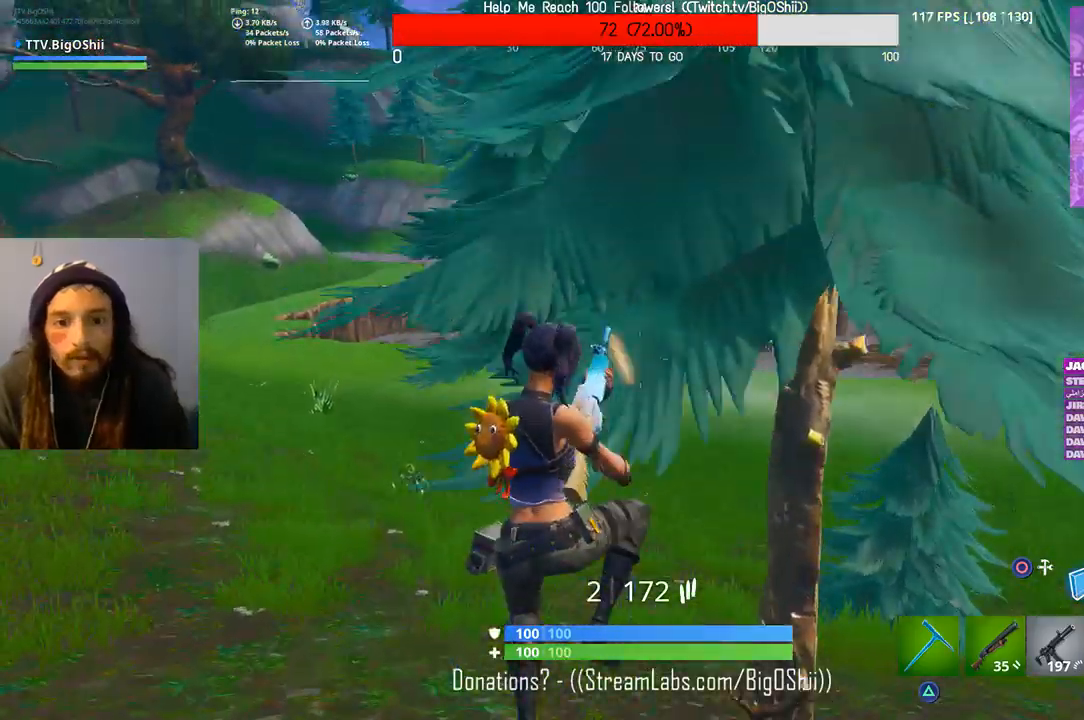
Gameplay with a controller (PlayStation layout); each line is a JSON object with the inputs held at the frame after it (dt_ms = milliseconds from this image to that frame). "events" lists button and stick changes between this image and that frame as [ms after this image, input, new state], when the widget could be followed in between. Not read: L1.
{"dt_ms": 1000, "buttons": [], "left_stick": "up", "right_stick": "center", "events": [[400, "left_stick", "up"], [567, "right_stick", "right"], [800, "right_stick", "center"], [867, "CROSS", "down"], [933, "CROSS", "up"]]}
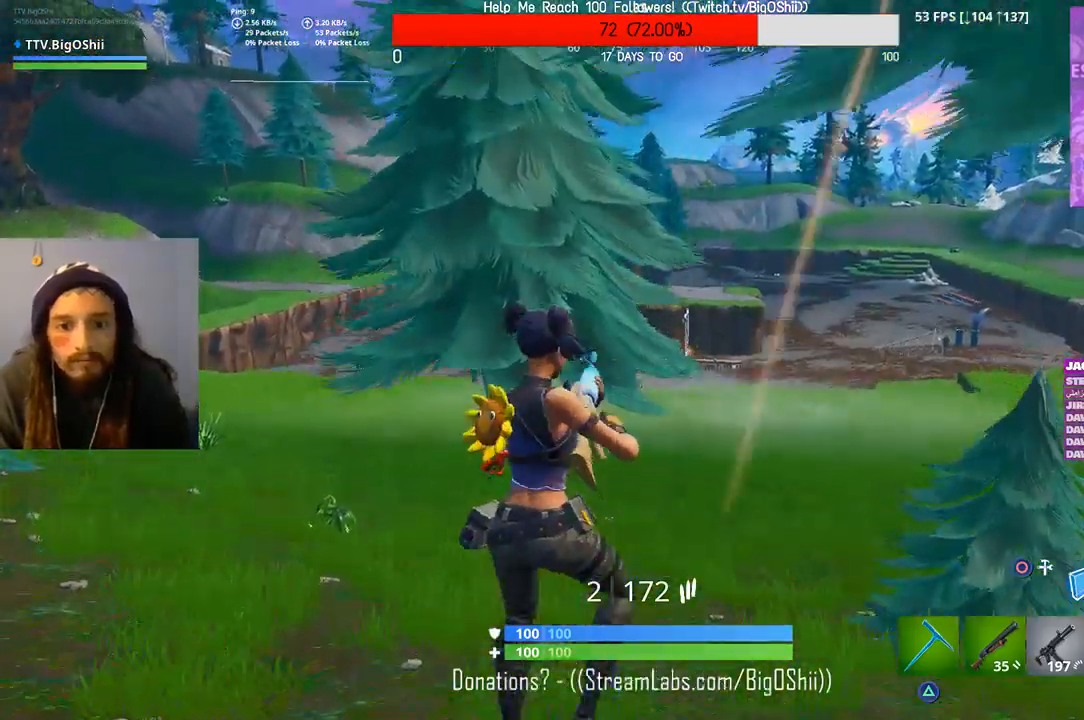
{"dt_ms": 500, "buttons": [], "left_stick": "up-right", "right_stick": "center", "events": [[500, "left_stick", "up-right"]]}
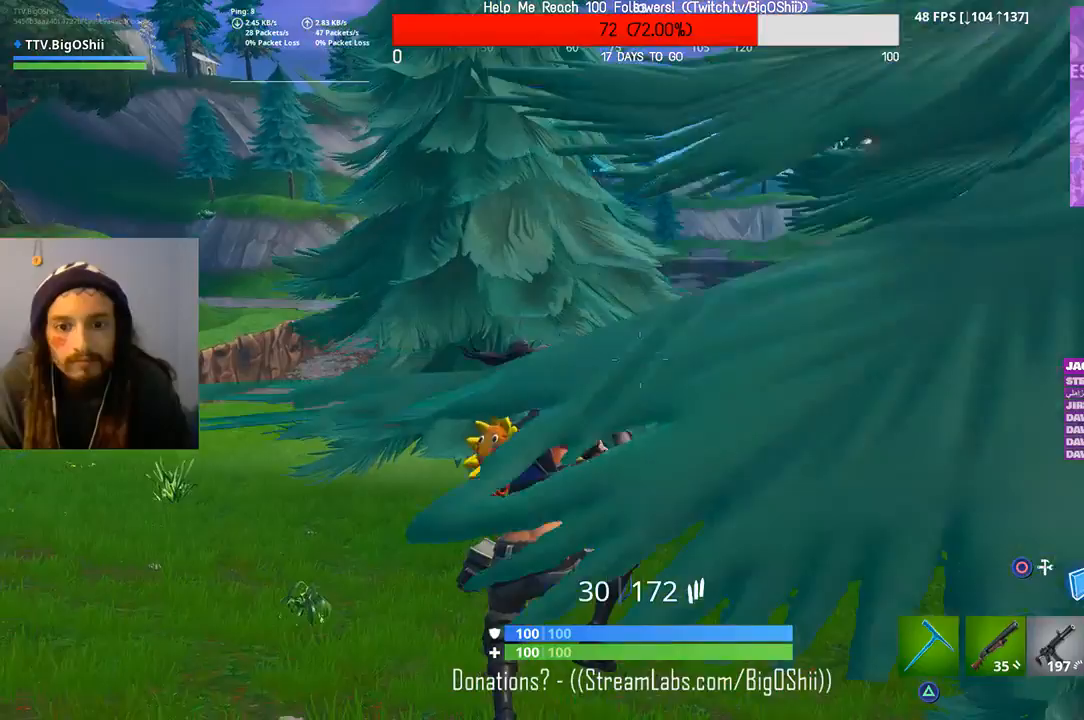
{"dt_ms": 500, "buttons": [], "left_stick": "up-right", "right_stick": "center", "events": []}
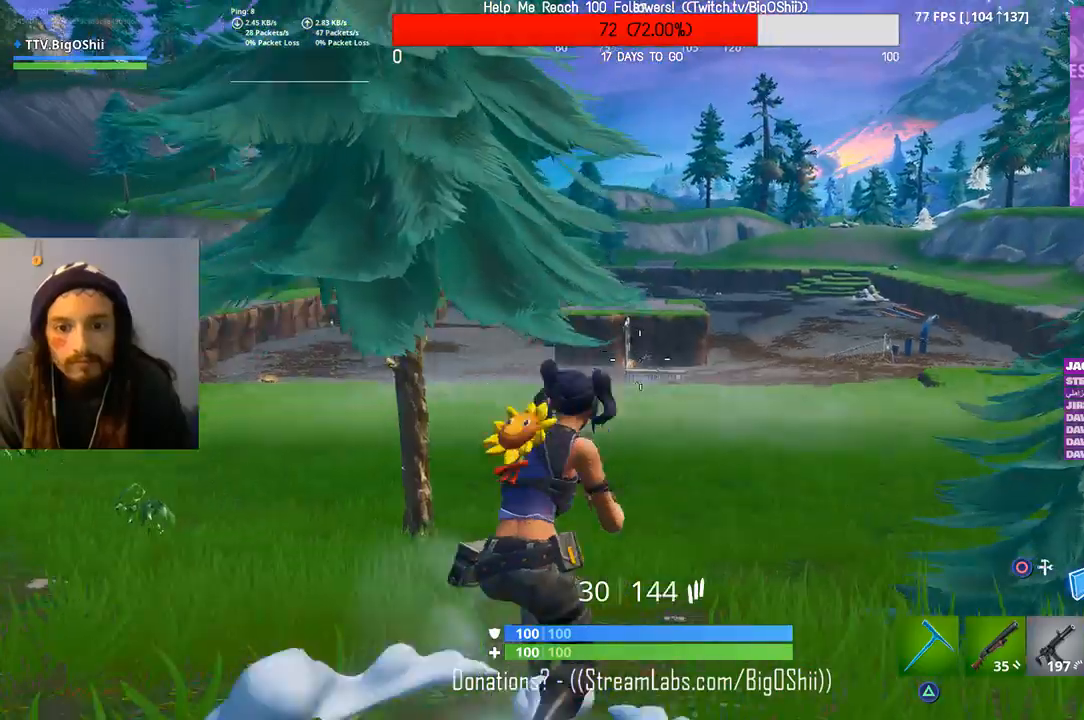
{"dt_ms": 500, "buttons": ["L2"], "left_stick": "up-right", "right_stick": "center", "events": [[300, "R3", "down"], [367, "L2", "down"], [433, "R3", "up"]]}
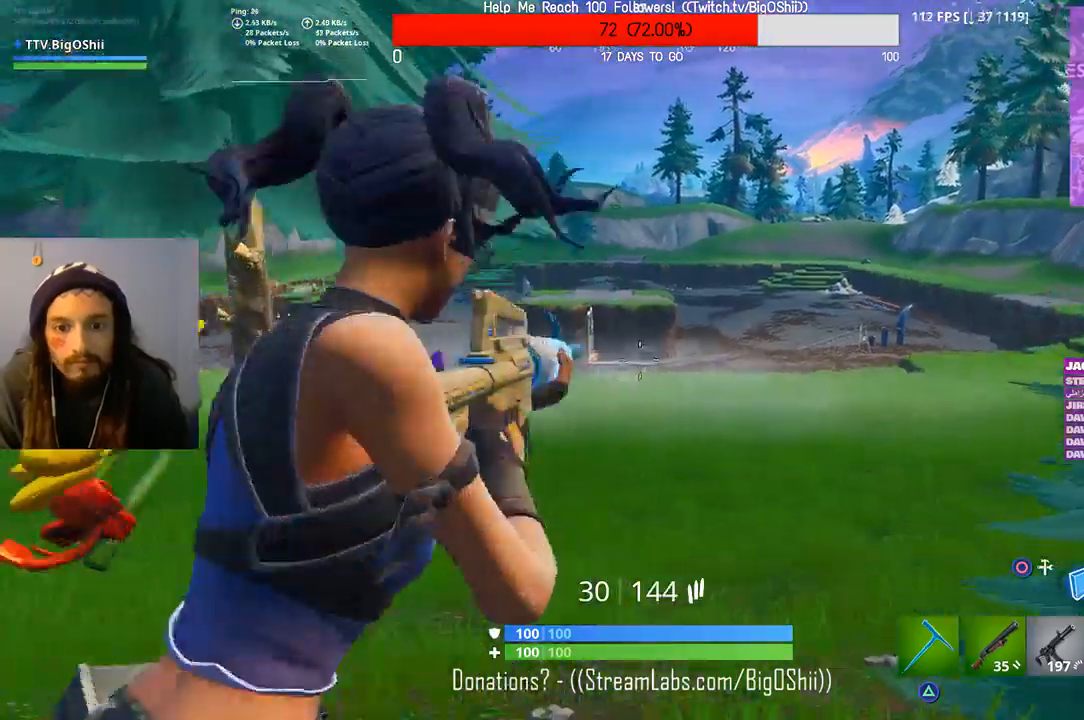
{"dt_ms": 500, "buttons": ["L2", "R2"], "left_stick": "up-right", "right_stick": "center"}
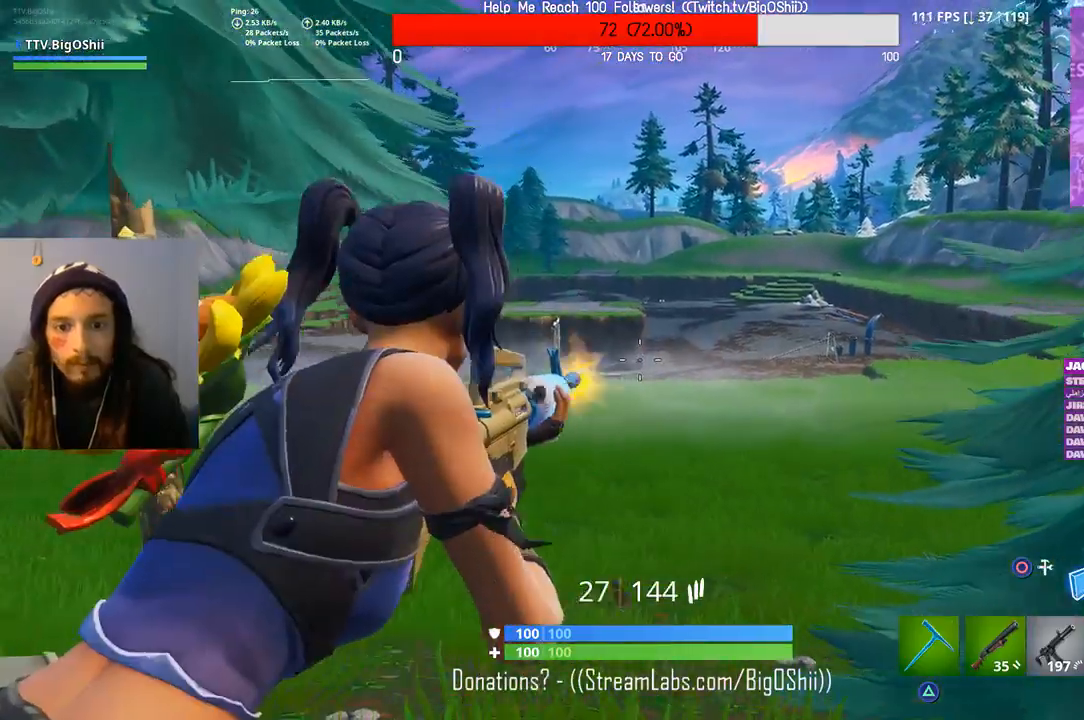
{"dt_ms": 500, "buttons": ["L2", "R2"], "left_stick": "up-right", "right_stick": "center", "events": []}
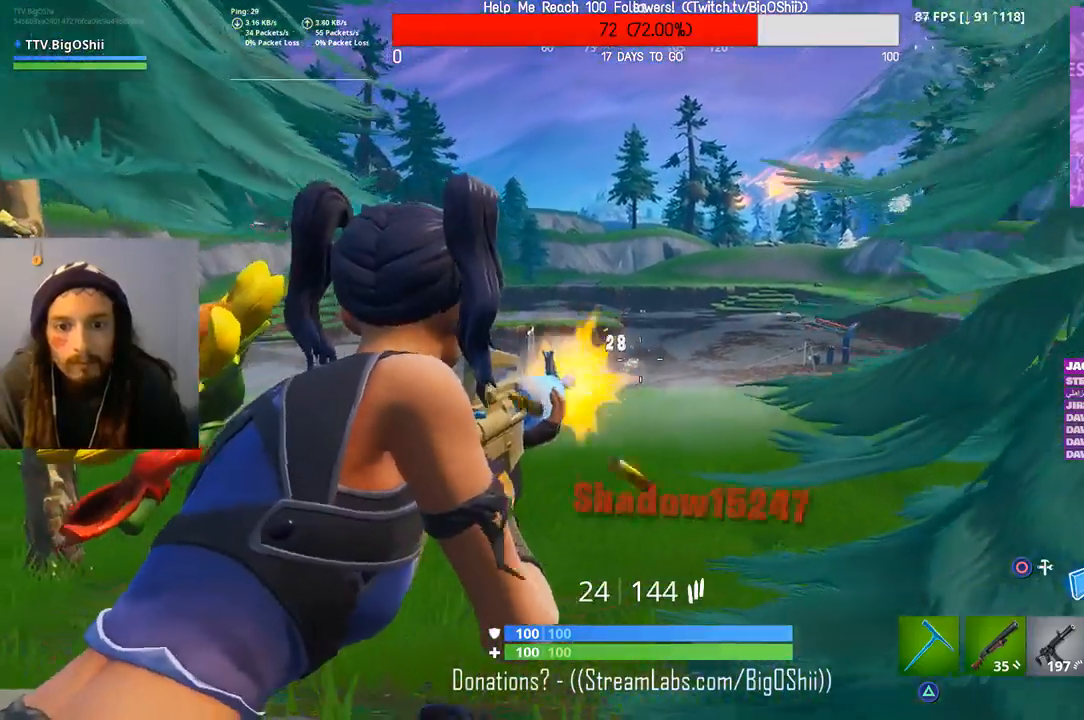
{"dt_ms": 500, "buttons": ["CROSS"], "left_stick": "up-left", "right_stick": "center", "events": [[267, "left_stick", "up-left"], [300, "R2", "up"], [367, "L2", "up"], [367, "right_stick", "down-left"], [467, "CROSS", "down"], [467, "right_stick", "center"]]}
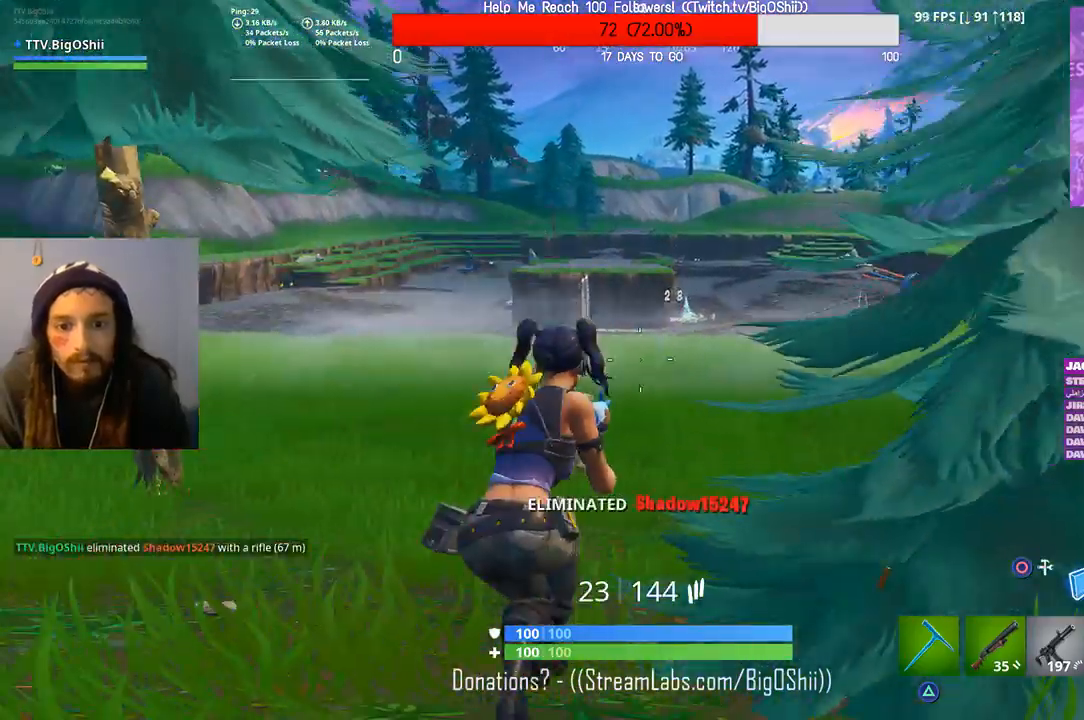
{"dt_ms": 500, "buttons": ["CROSS"], "left_stick": "up", "right_stick": "center", "events": [[67, "CROSS", "up"], [67, "left_stick", "up"], [200, "SQUARE", "down"], [300, "SQUARE", "up"], [467, "CROSS", "down"]]}
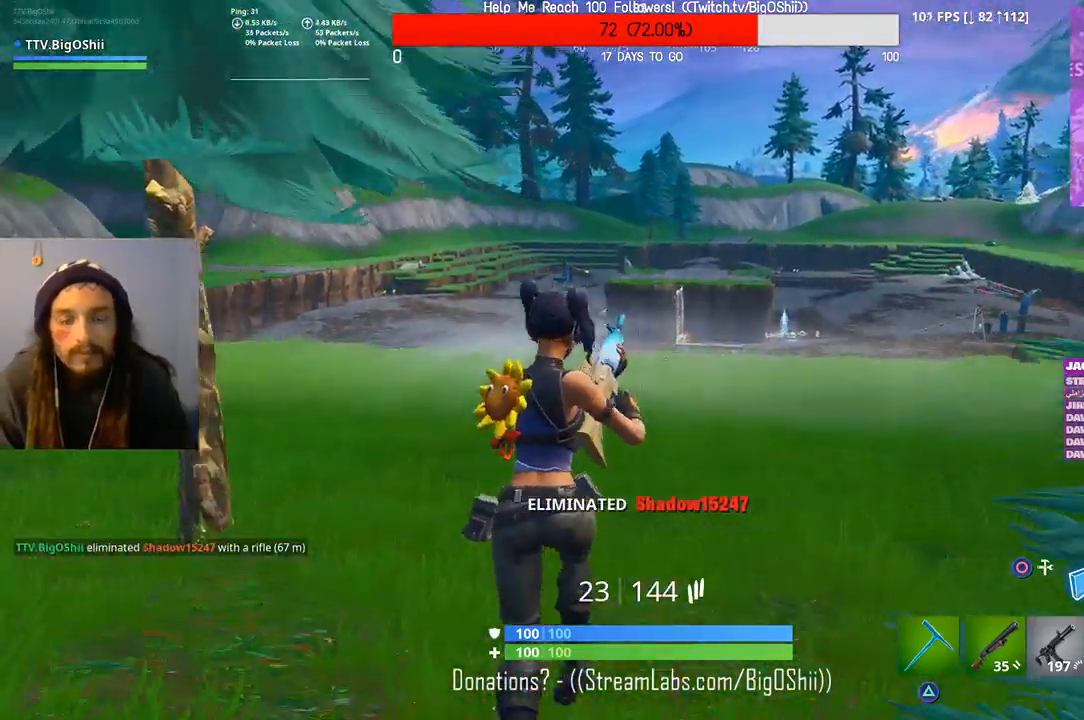
{"dt_ms": 1000, "buttons": [], "left_stick": "up", "right_stick": "center"}
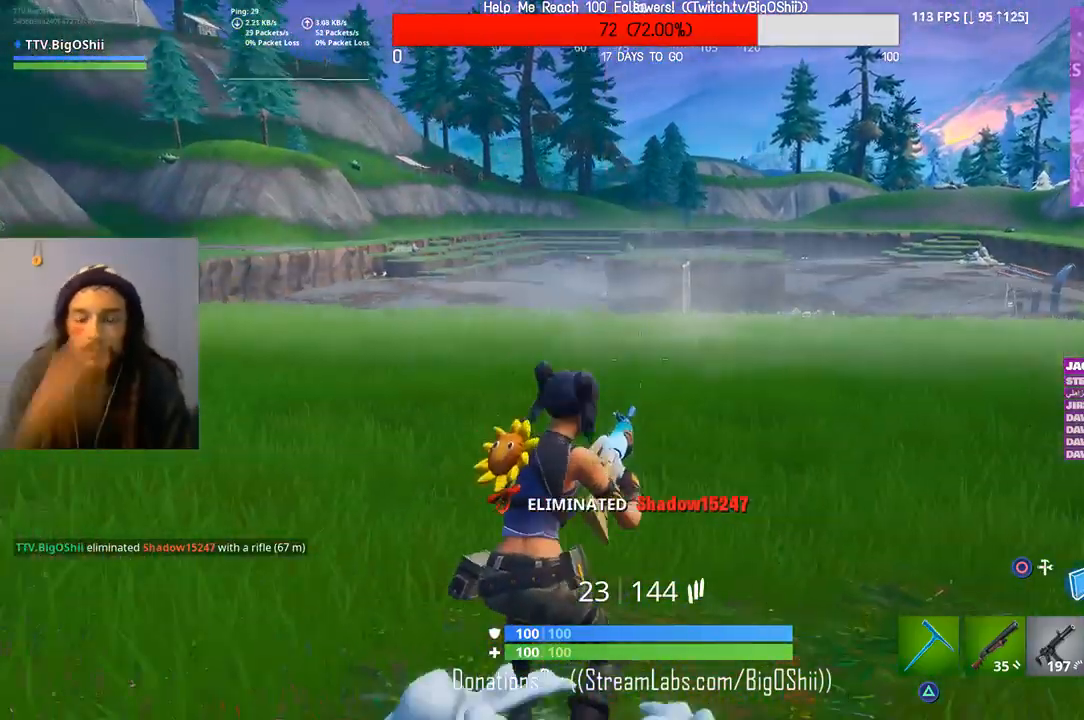
{"dt_ms": 500, "buttons": [], "left_stick": "up", "right_stick": "center", "events": []}
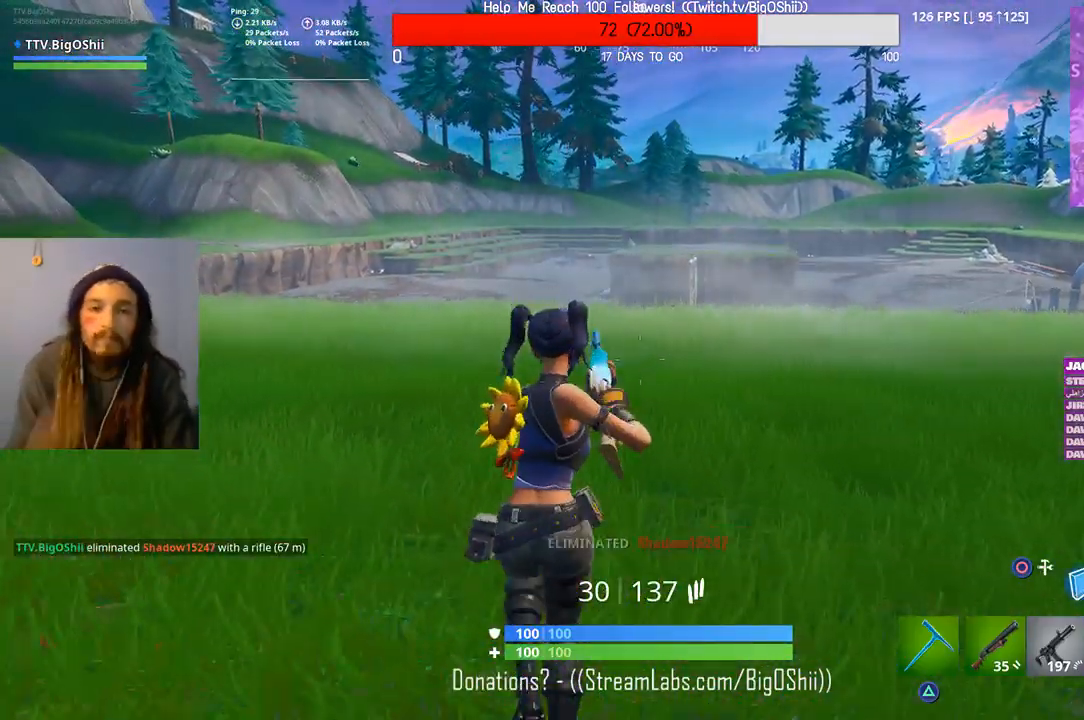
{"dt_ms": 500, "buttons": [], "left_stick": "up", "right_stick": "center", "events": []}
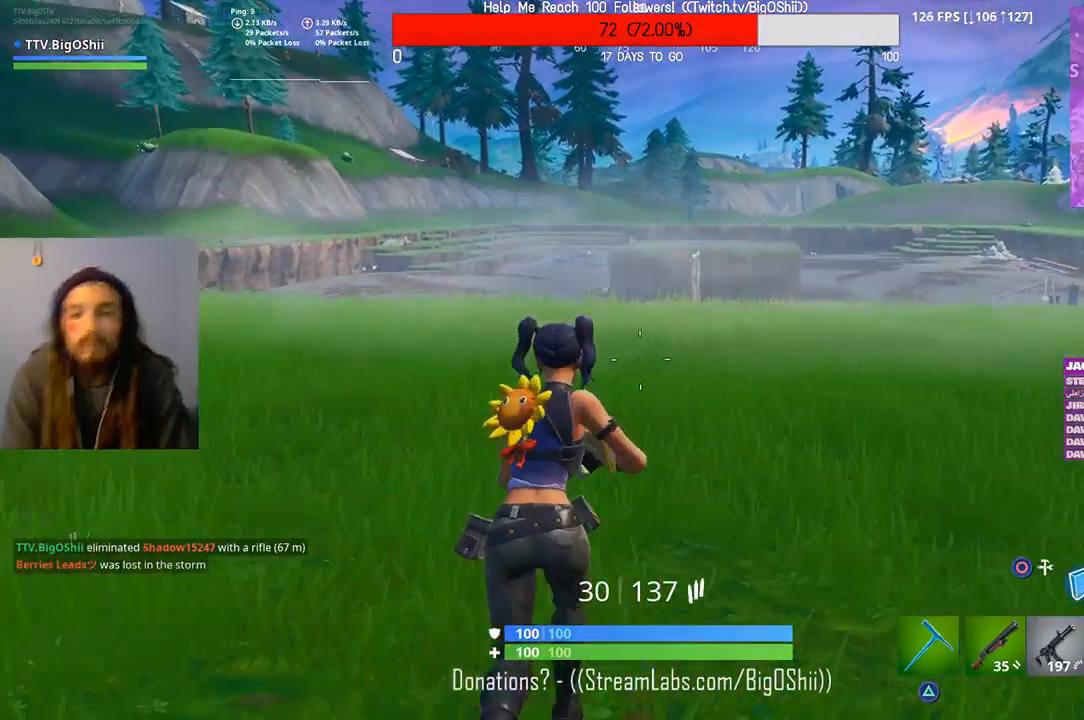
{"dt_ms": 500, "buttons": ["CROSS"], "left_stick": "up", "right_stick": "center", "events": [[467, "CROSS", "down"]]}
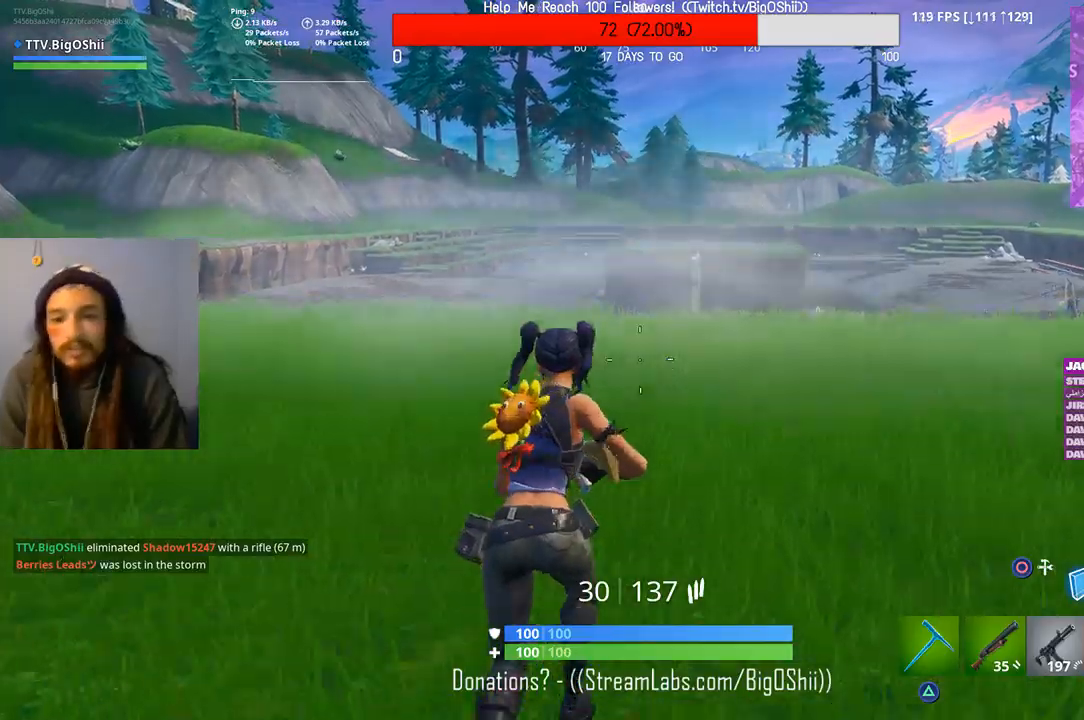
{"dt_ms": 500, "buttons": [], "left_stick": "up", "right_stick": "center", "events": [[67, "CROSS", "up"], [333, "R1", "down"], [433, "R1", "up"]]}
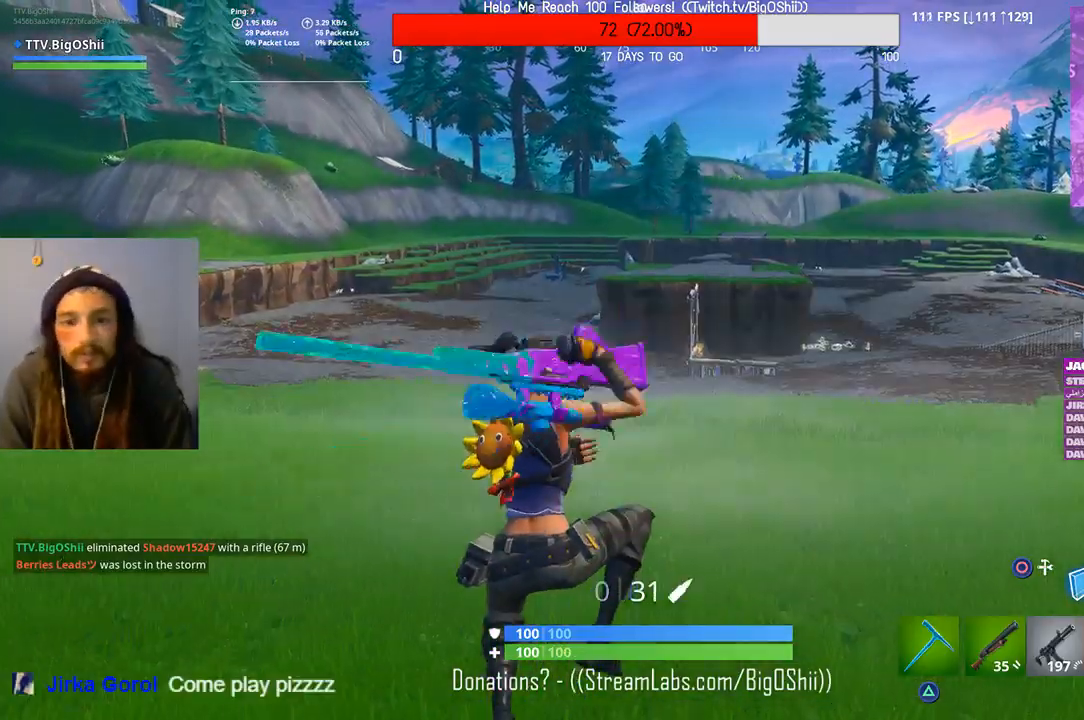
{"dt_ms": 1000, "buttons": [], "left_stick": "up-right", "right_stick": "left"}
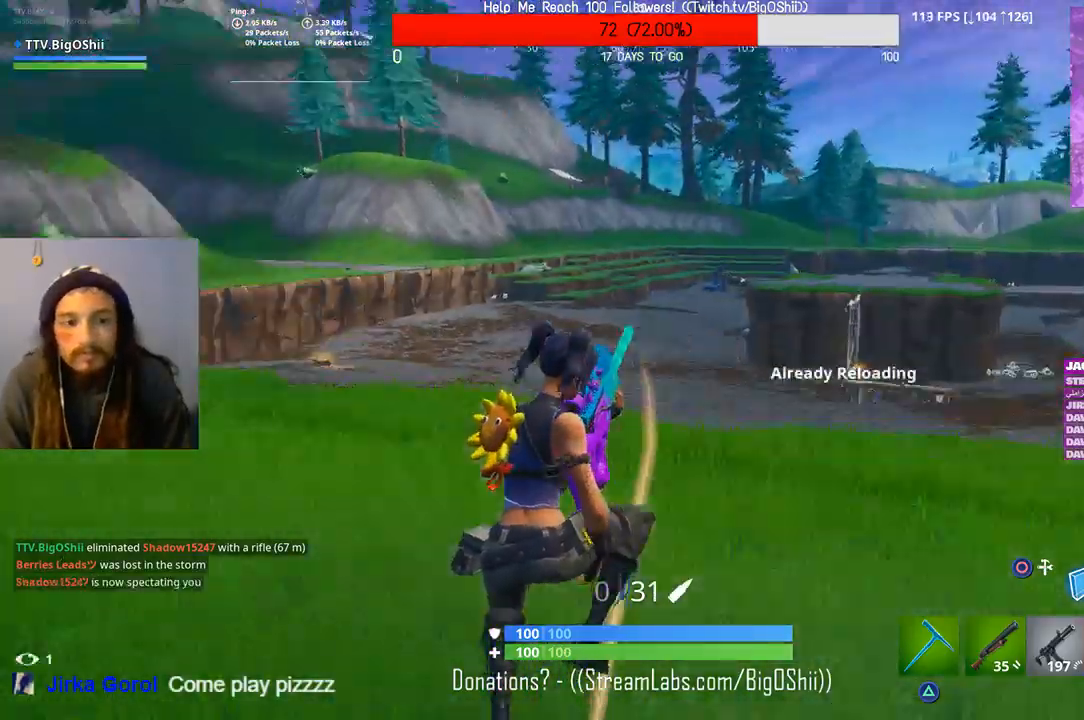
{"dt_ms": 500, "buttons": [], "left_stick": "up-right", "right_stick": "left", "events": [[100, "right_stick", "center"], [500, "right_stick", "left"]]}
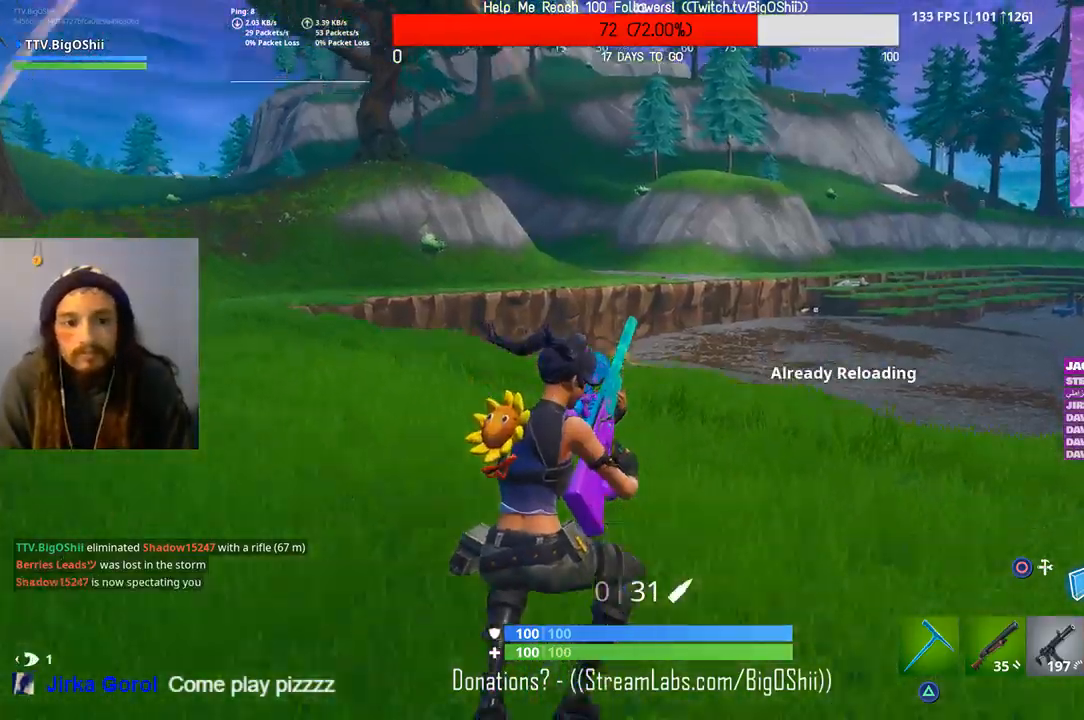
{"dt_ms": 500, "buttons": [], "left_stick": "up-right", "right_stick": "center", "events": [[167, "right_stick", "center"], [300, "CROSS", "down"], [467, "CROSS", "up"]]}
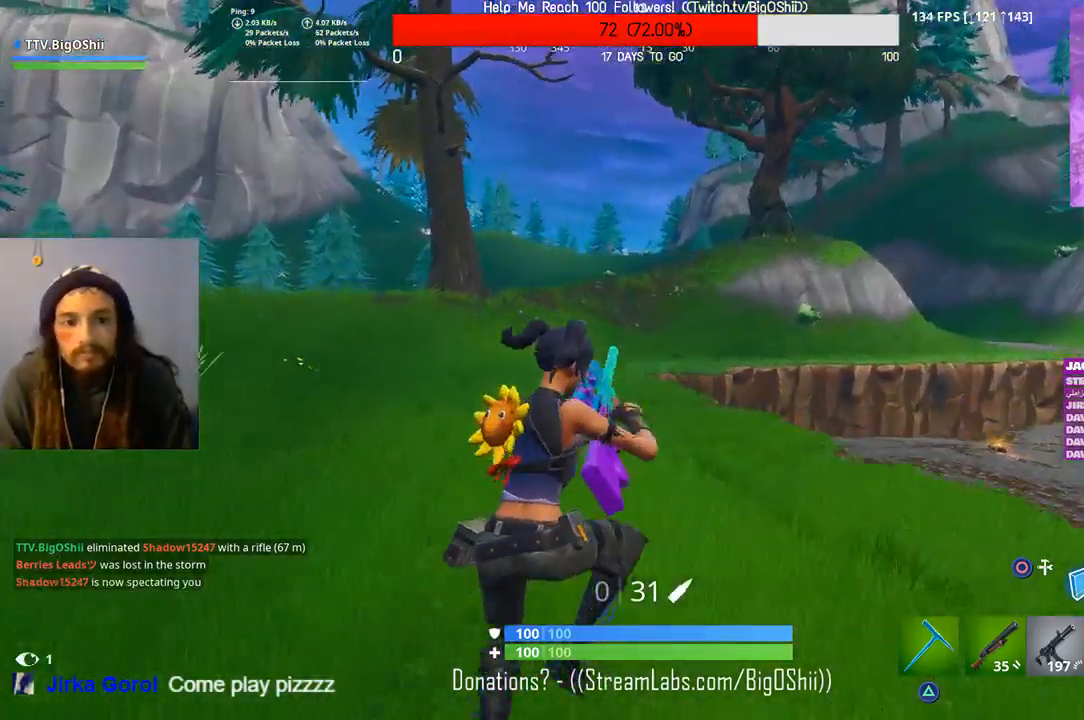
{"dt_ms": 500, "buttons": [], "left_stick": "up-right", "right_stick": "right", "events": [[500, "right_stick", "right"]]}